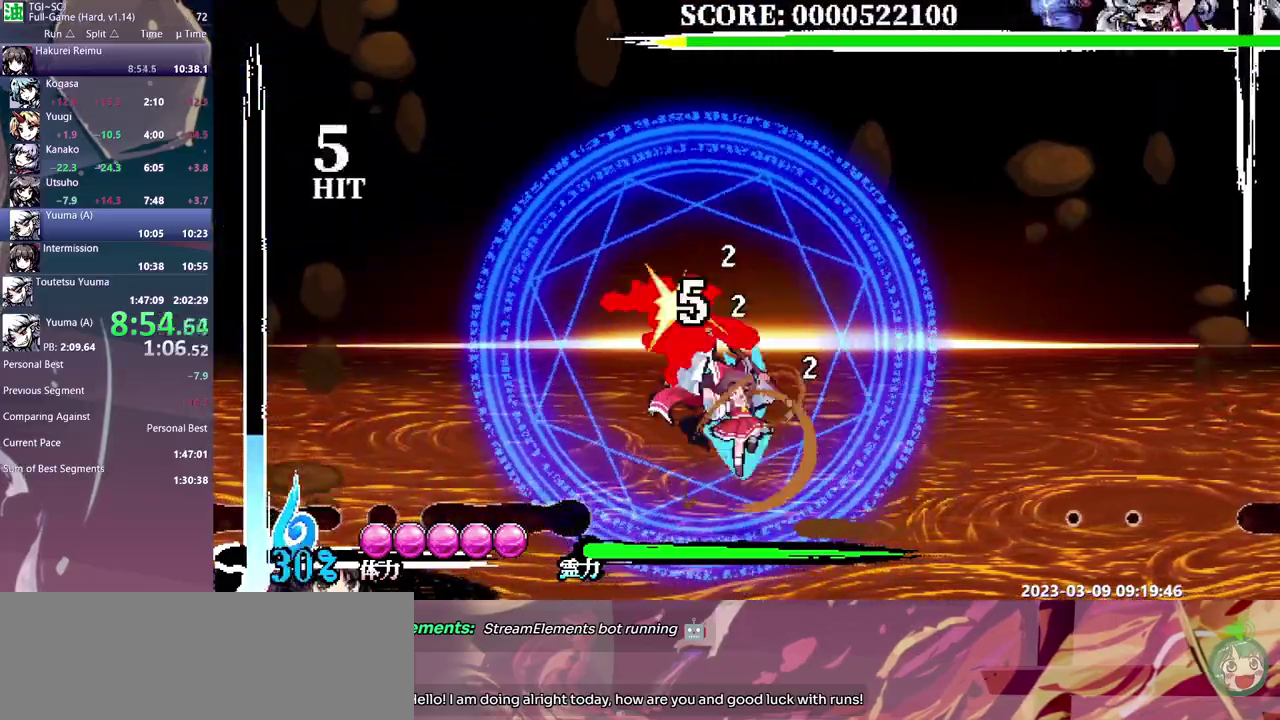
Gameplay with a controller; each line is a JSON object with the inputs held at the frame after it. "events" lists button and stick changes between this image and that frame as [ms after this image, input, new state], when the widget could be followed in between. Not read: DPAD_UP L3 R3.
{"buttons": [], "events": [[17, "DPAD_RIGHT", "up"]]}
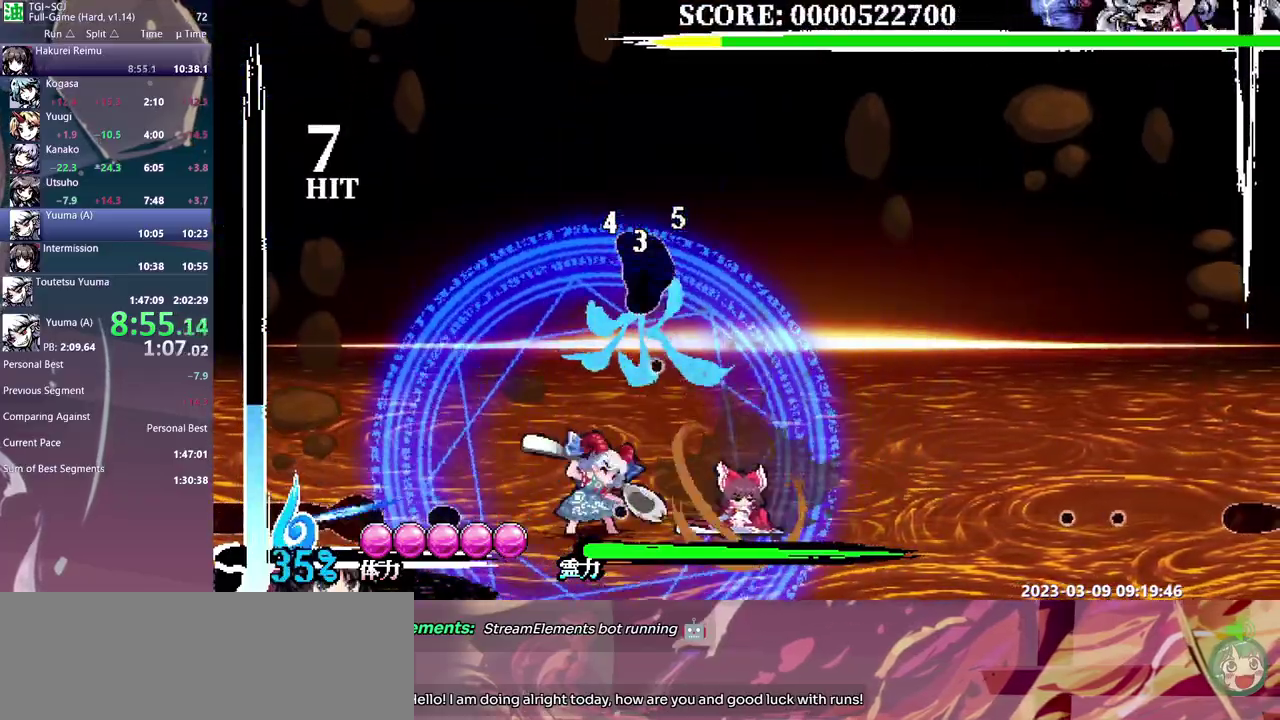
{"buttons": [], "events": [[117, "DPAD_LEFT", "down"], [433, "DPAD_LEFT", "up"]]}
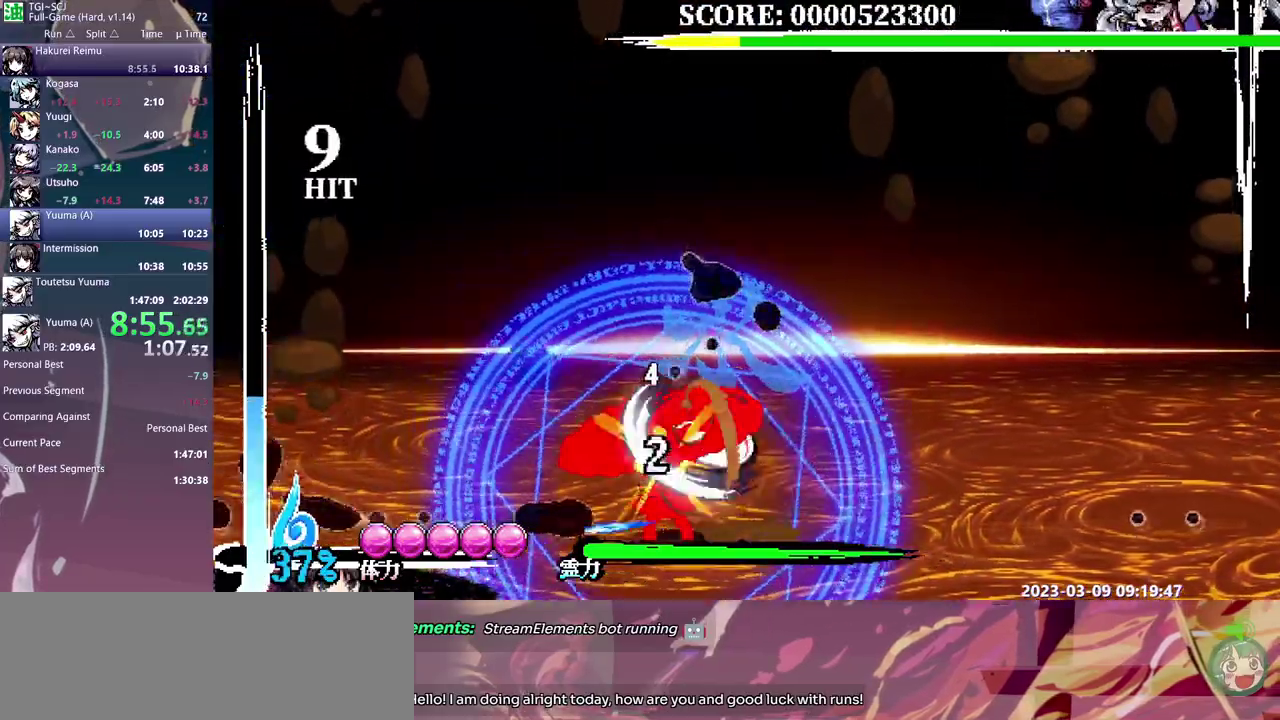
{"buttons": ["DPAD_RIGHT"], "events": [[83, "DPAD_RIGHT", "down"]]}
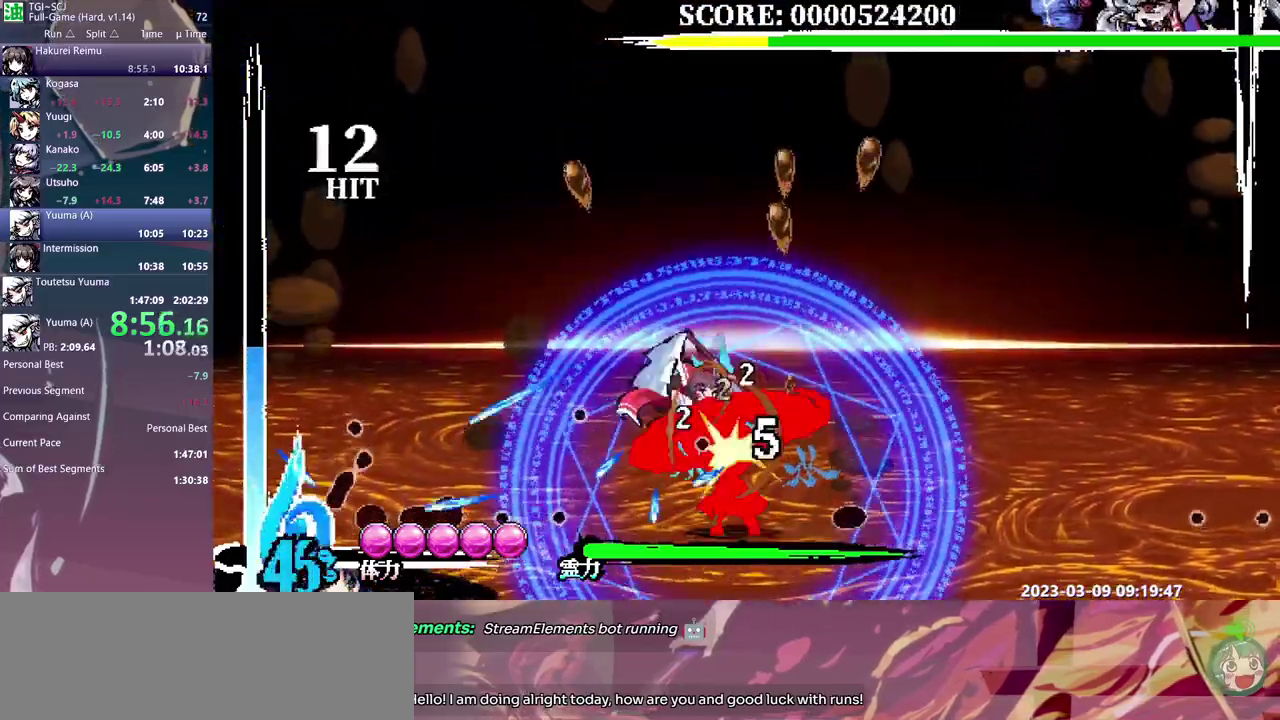
{"buttons": [], "events": [[167, "DPAD_RIGHT", "up"]]}
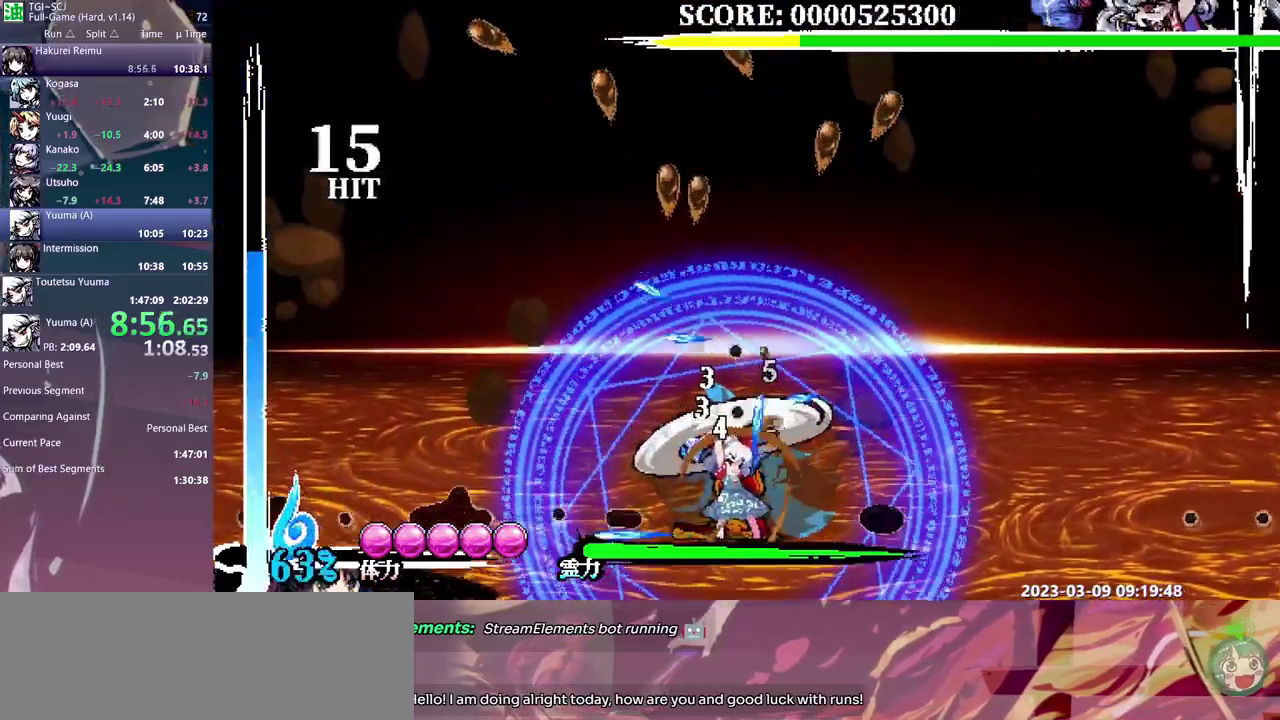
{"buttons": ["DPAD_LEFT"], "events": [[17, "DPAD_LEFT", "down"], [200, "DPAD_LEFT", "up"], [233, "DPAD_RIGHT", "down"], [317, "DPAD_RIGHT", "up"], [383, "DPAD_LEFT", "down"]]}
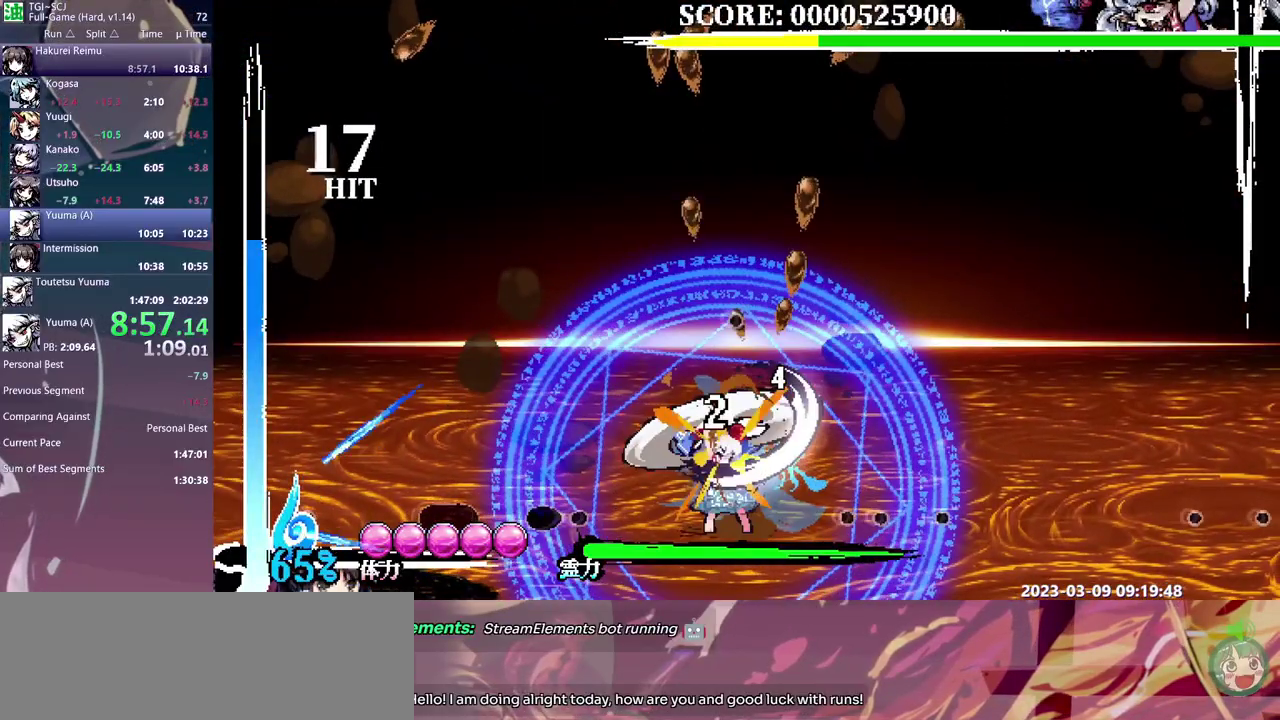
{"buttons": ["DPAD_LEFT"], "events": []}
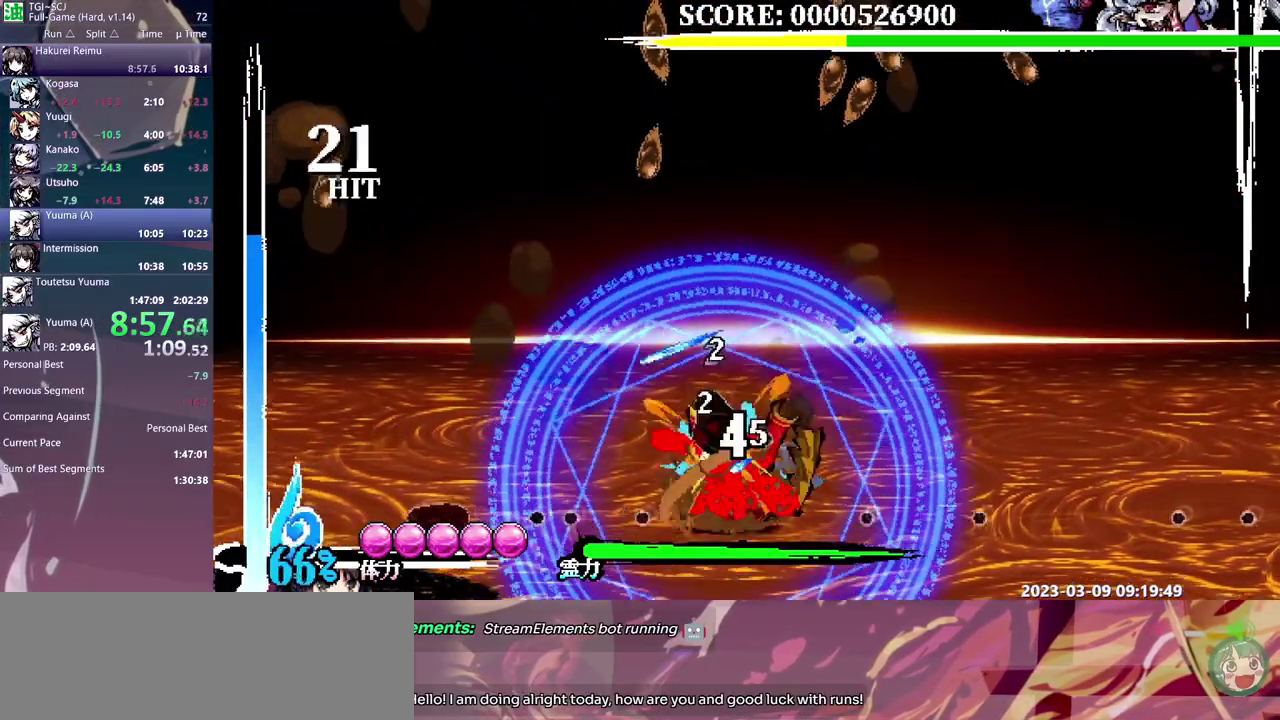
{"buttons": [], "events": [[317, "DPAD_LEFT", "up"]]}
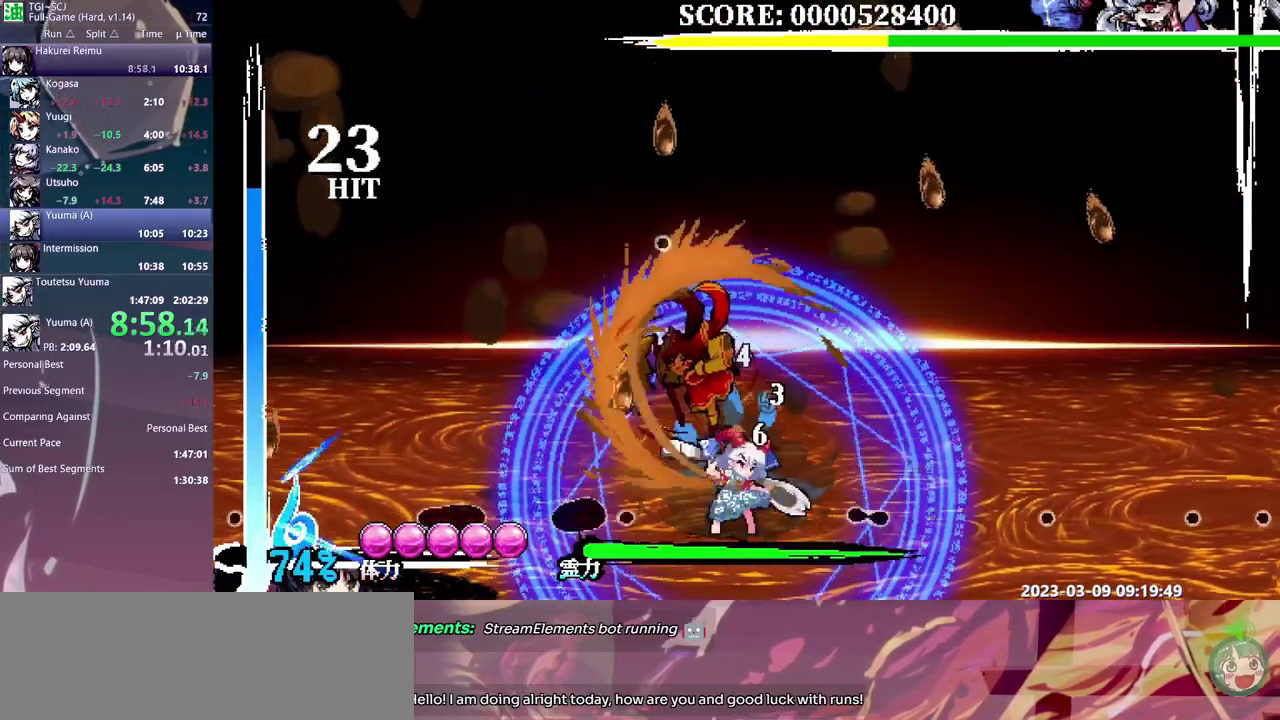
{"buttons": [], "events": []}
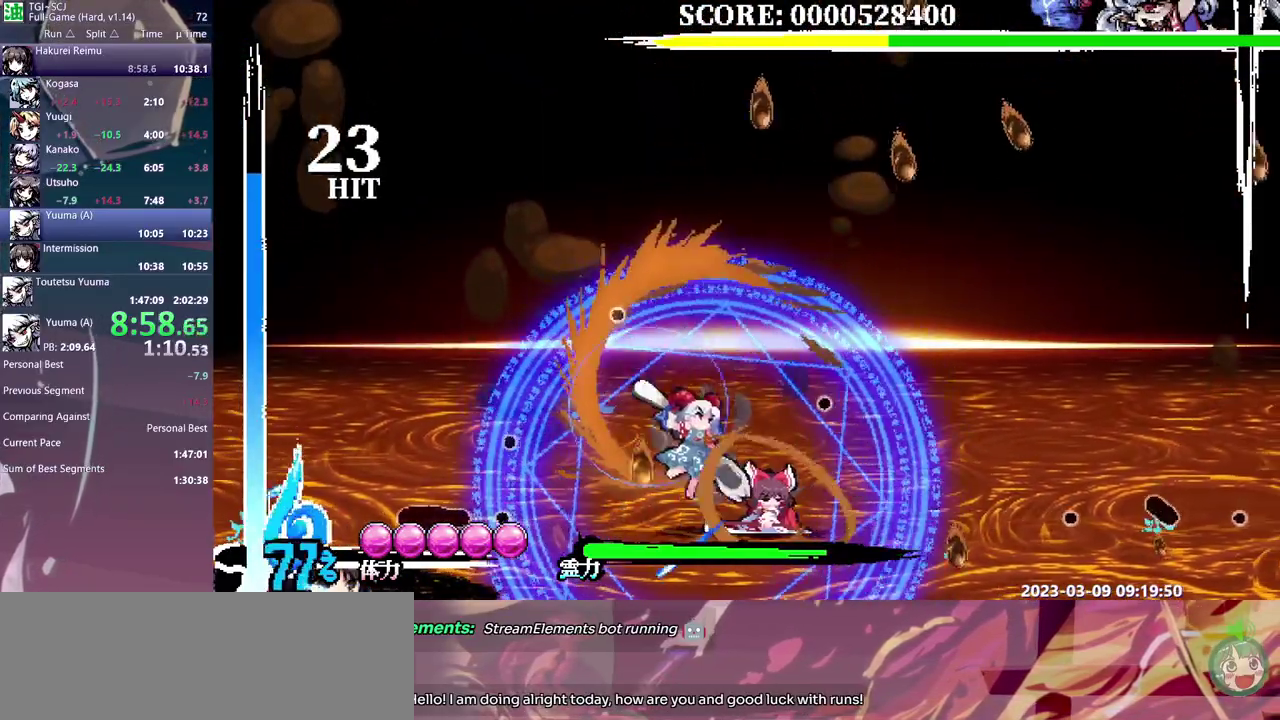
{"buttons": ["DPAD_LEFT"], "events": [[267, "DPAD_LEFT", "down"]]}
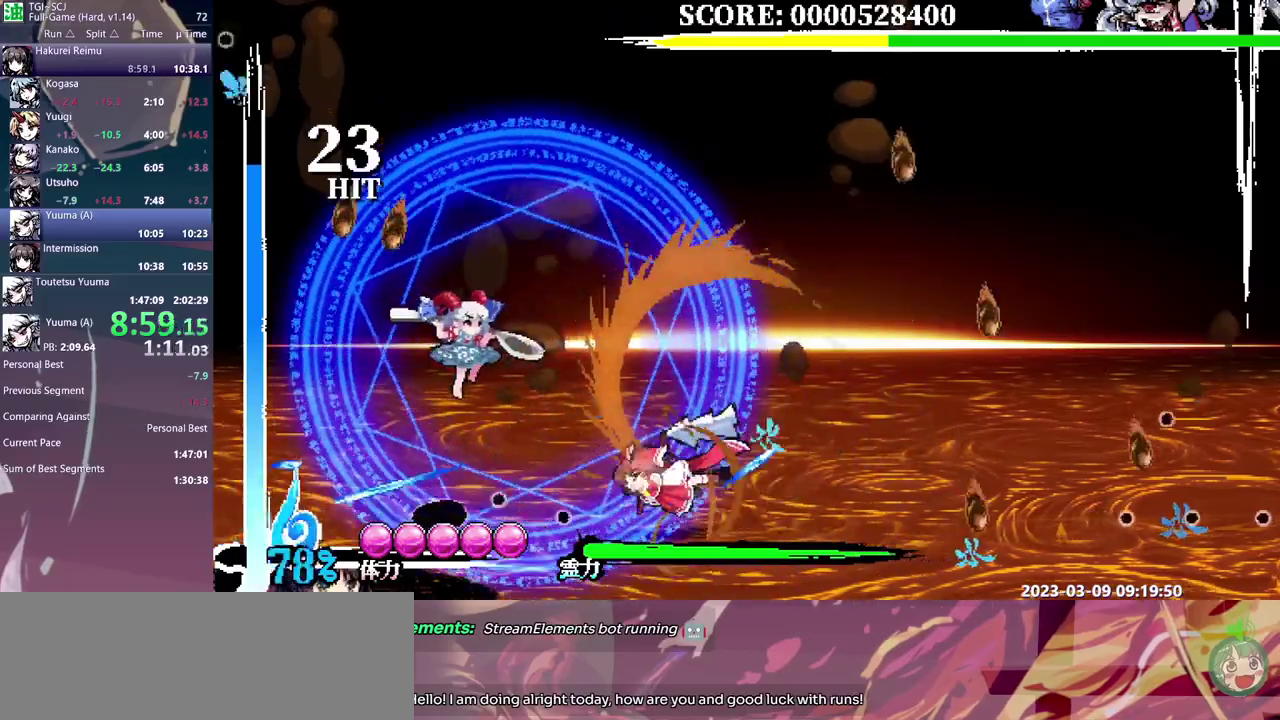
{"buttons": [], "events": [[300, "DPAD_LEFT", "up"]]}
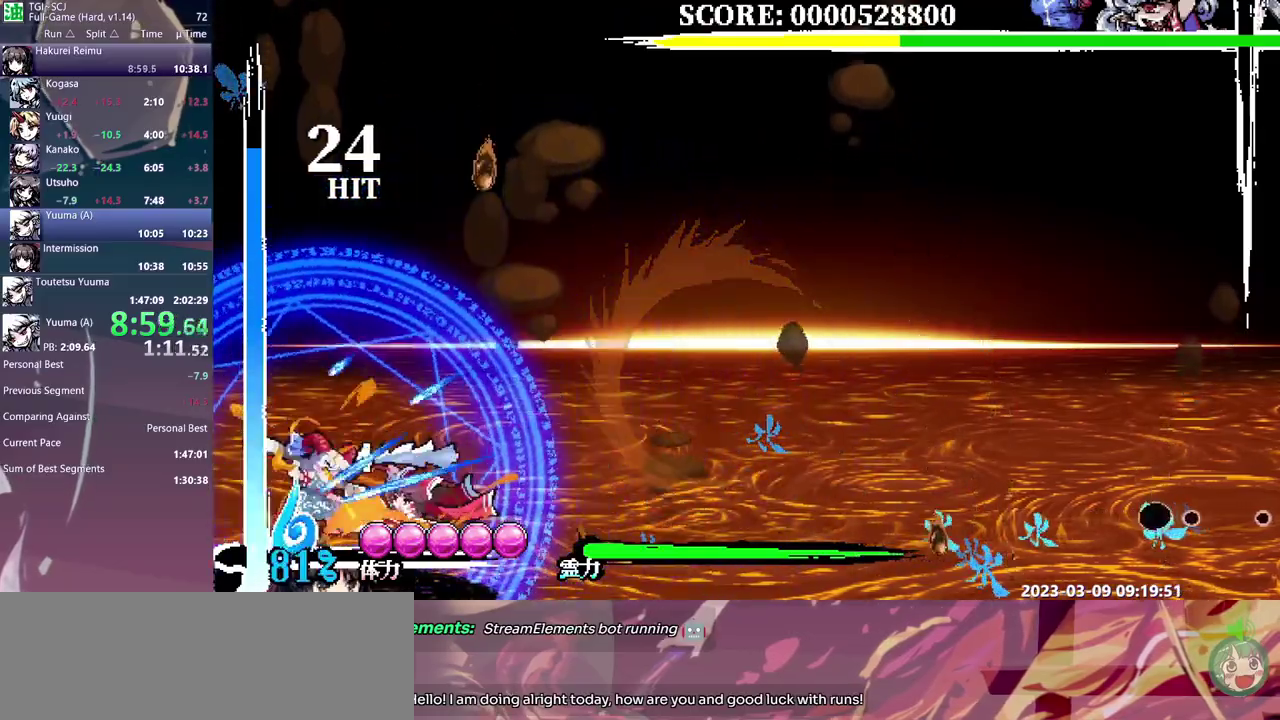
{"buttons": ["DPAD_RIGHT"], "events": [[133, "DPAD_RIGHT", "down"]]}
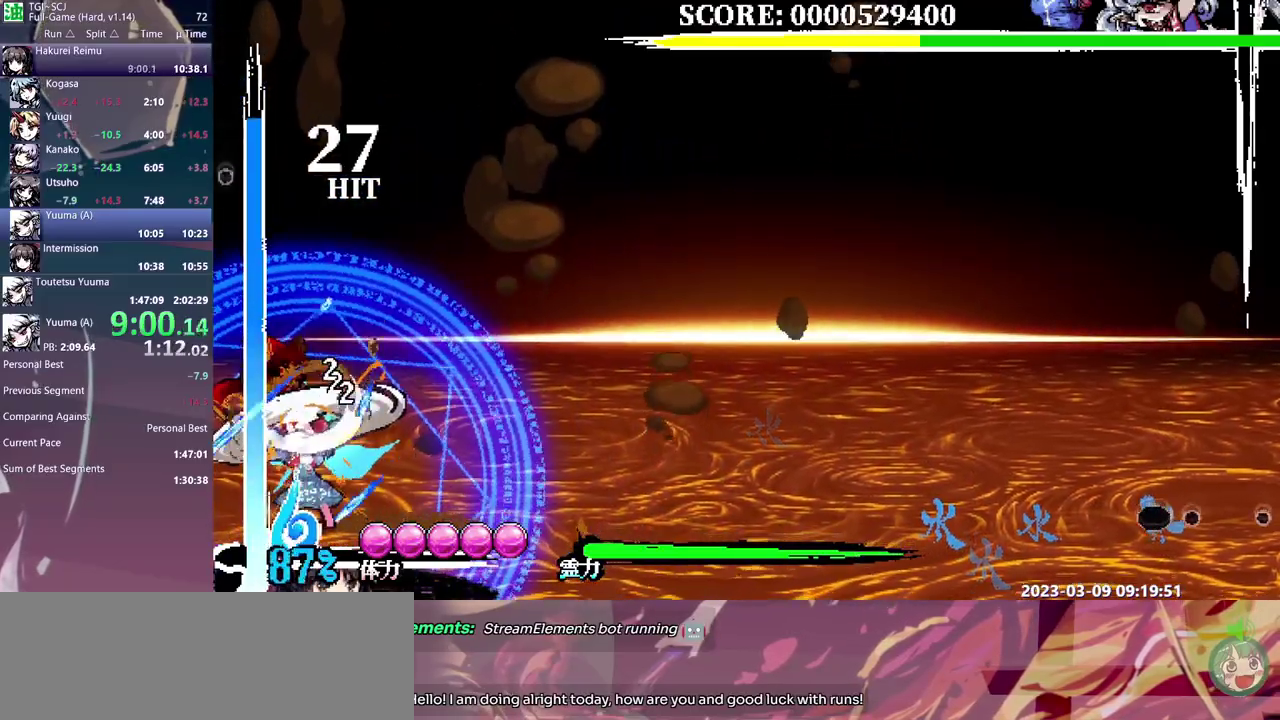
{"buttons": [], "events": [[233, "DPAD_RIGHT", "up"]]}
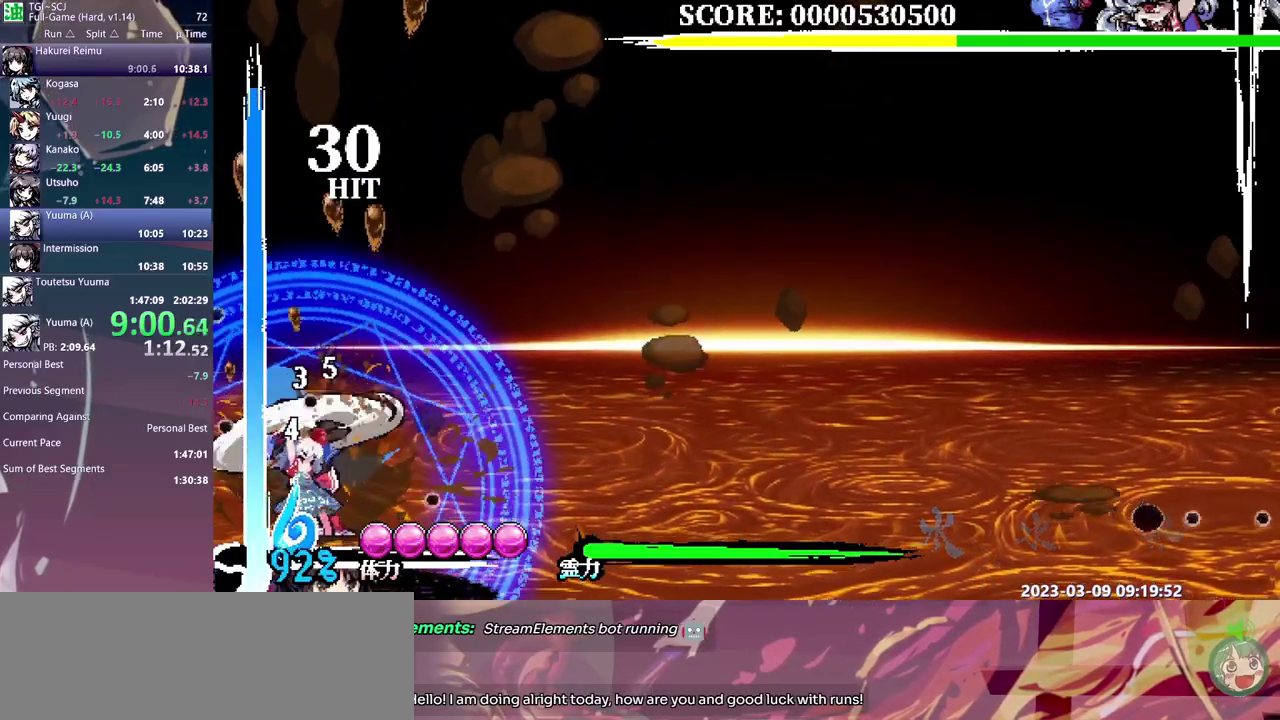
{"buttons": ["DPAD_LEFT"], "events": [[467, "DPAD_LEFT", "down"]]}
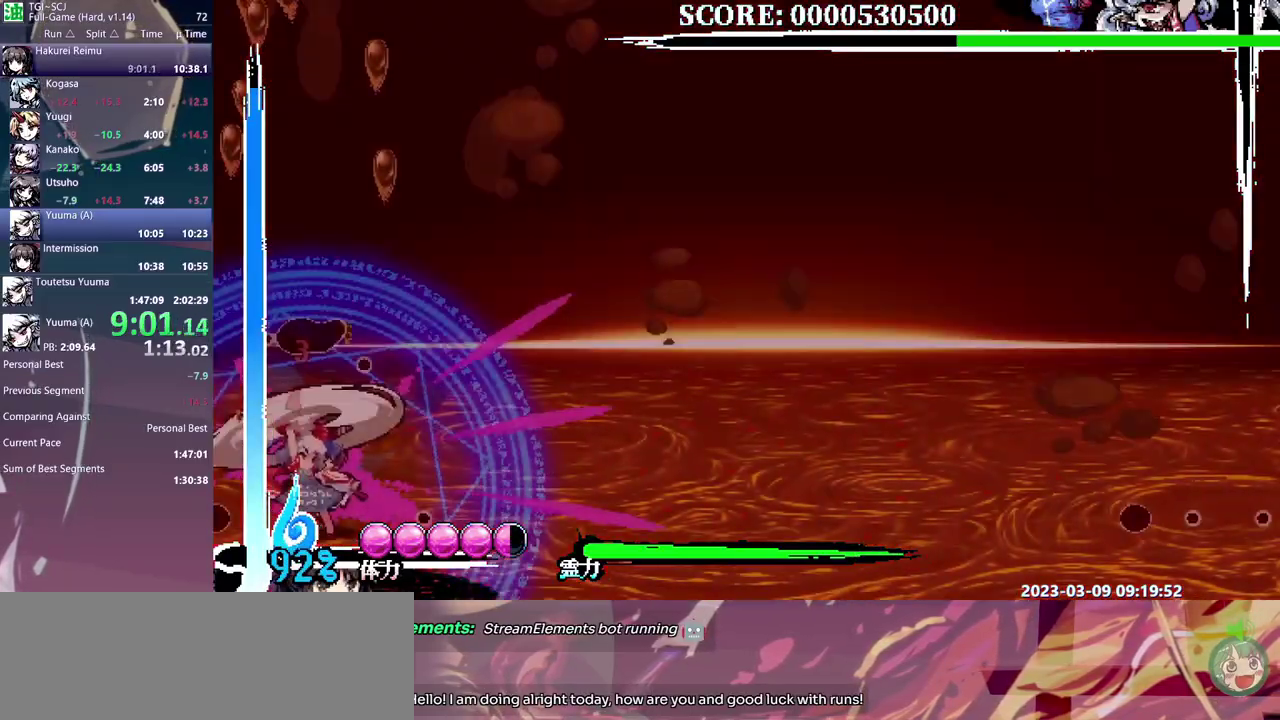
{"buttons": [], "events": [[133, "DPAD_LEFT", "up"]]}
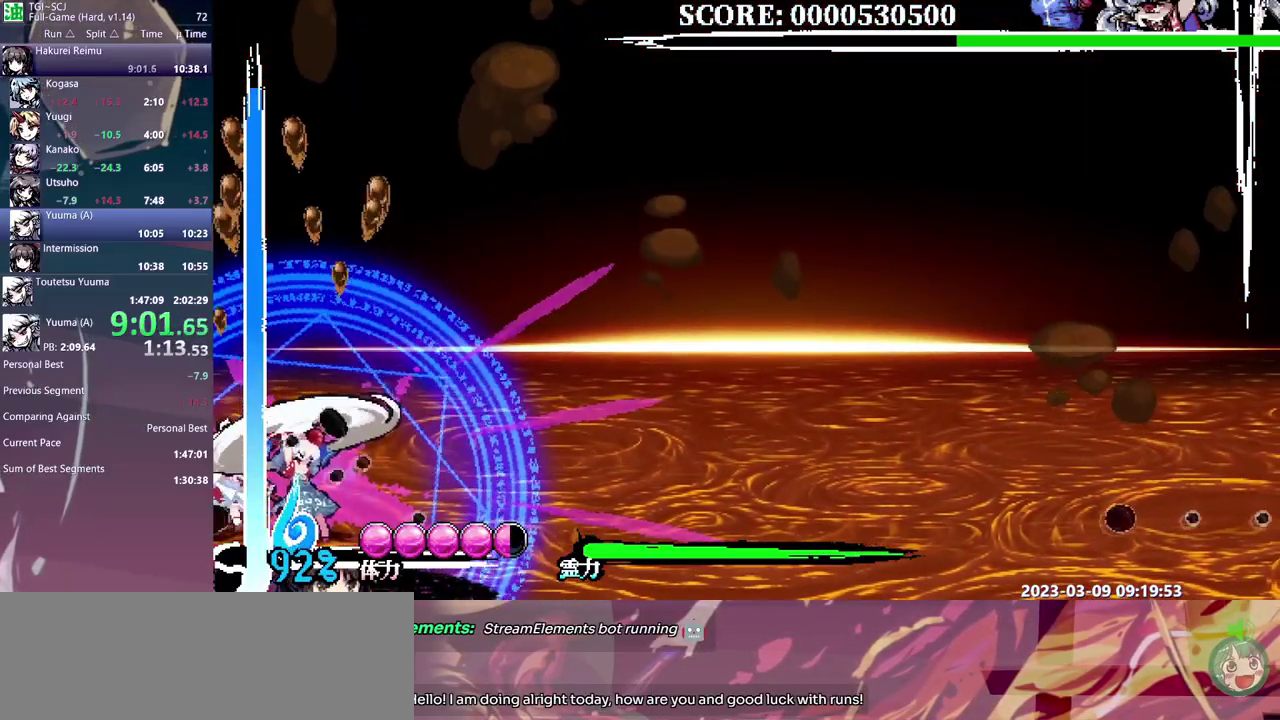
{"buttons": ["DPAD_LEFT"], "events": [[250, "DPAD_RIGHT", "down"], [367, "DPAD_LEFT", "down"], [367, "DPAD_RIGHT", "up"]]}
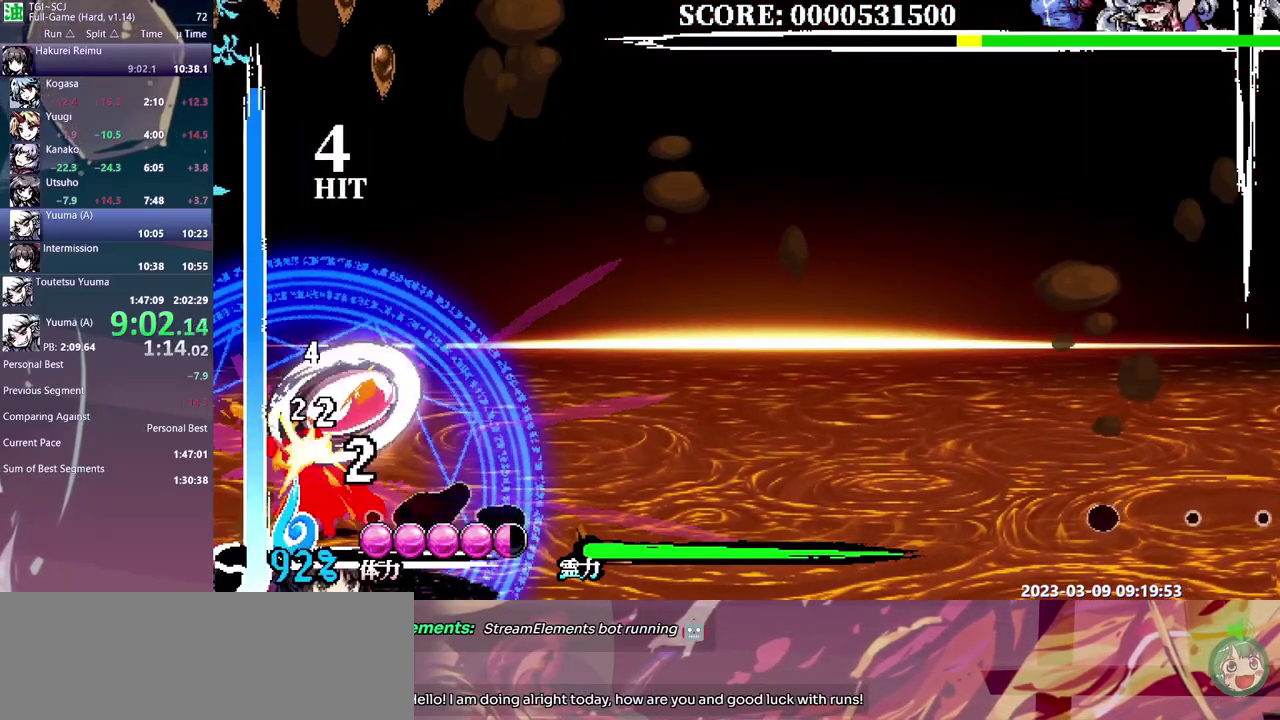
{"buttons": ["DPAD_LEFT"], "events": []}
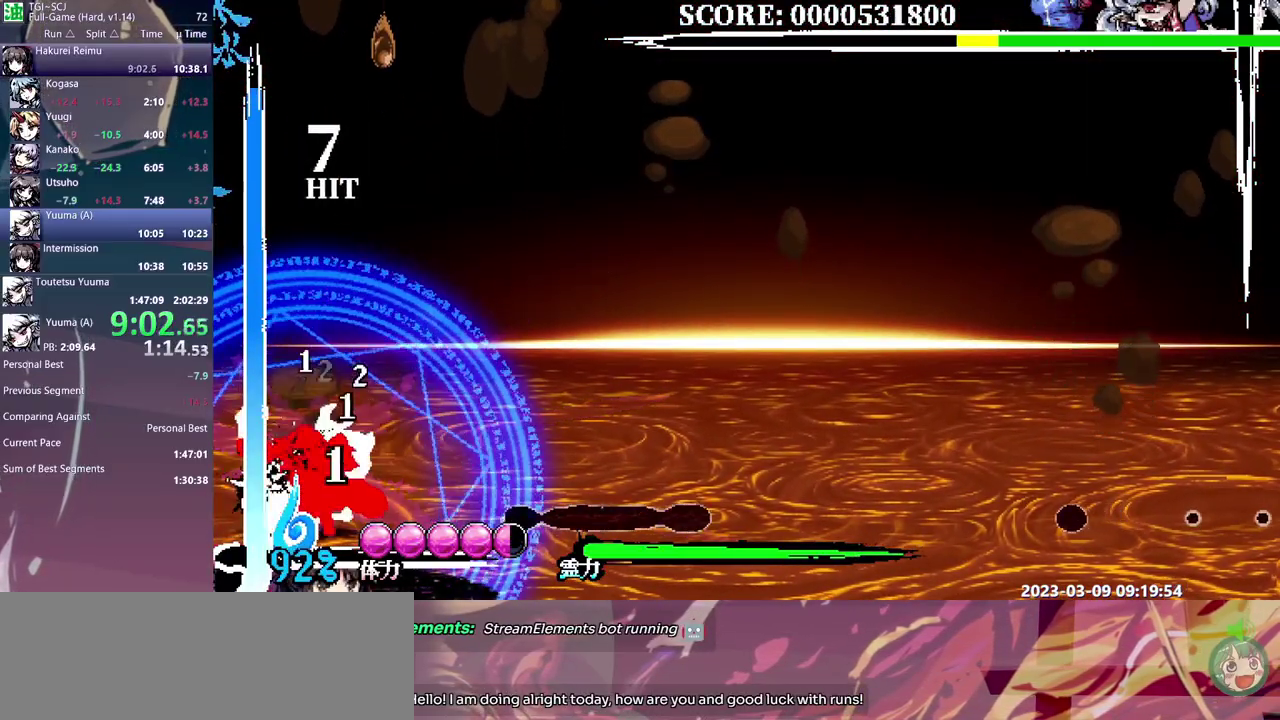
{"buttons": ["DPAD_LEFT"], "events": [[200, "DPAD_LEFT", "up"], [250, "DPAD_RIGHT", "down"], [350, "DPAD_RIGHT", "up"], [433, "DPAD_LEFT", "down"]]}
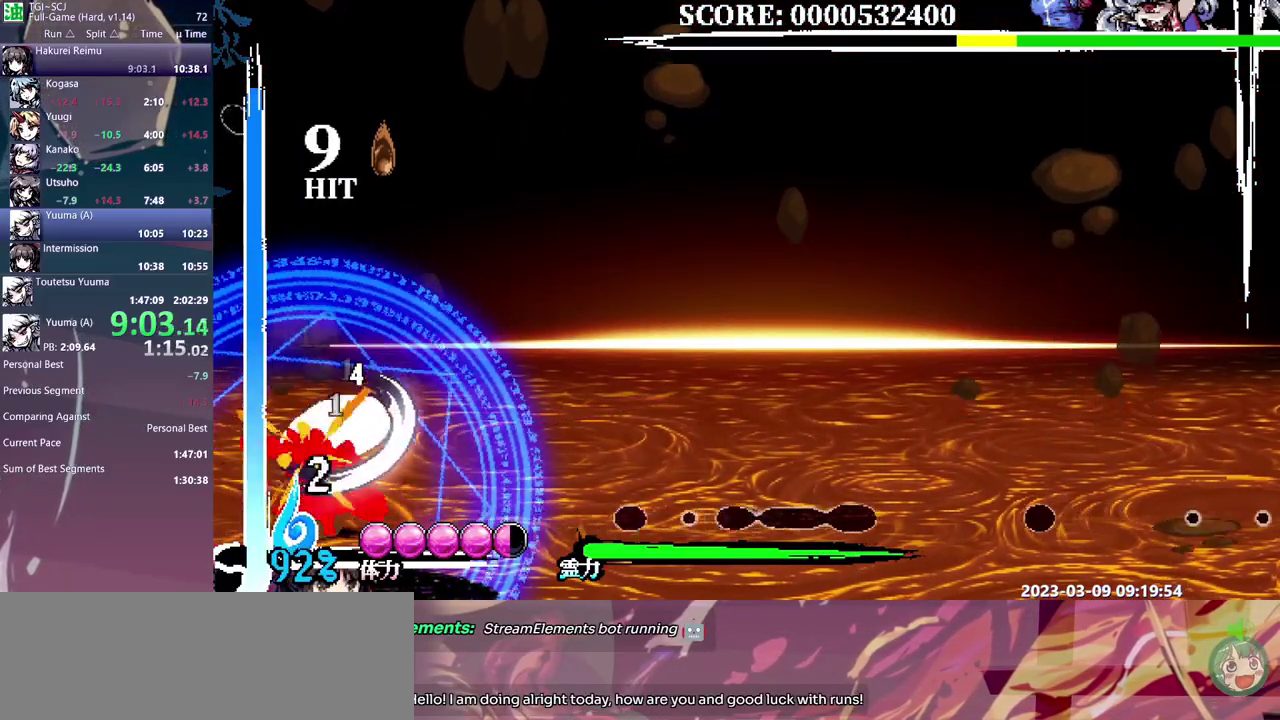
{"buttons": ["DPAD_LEFT"], "events": []}
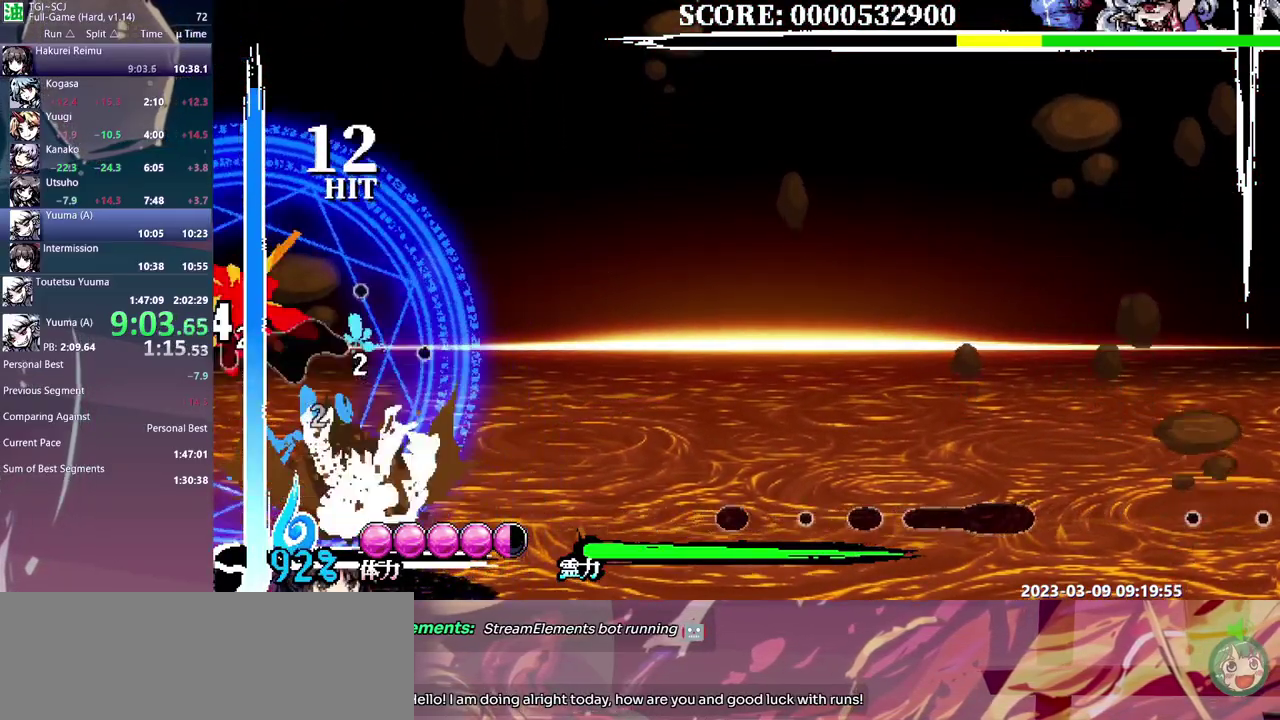
{"buttons": [], "events": [[217, "DPAD_LEFT", "up"]]}
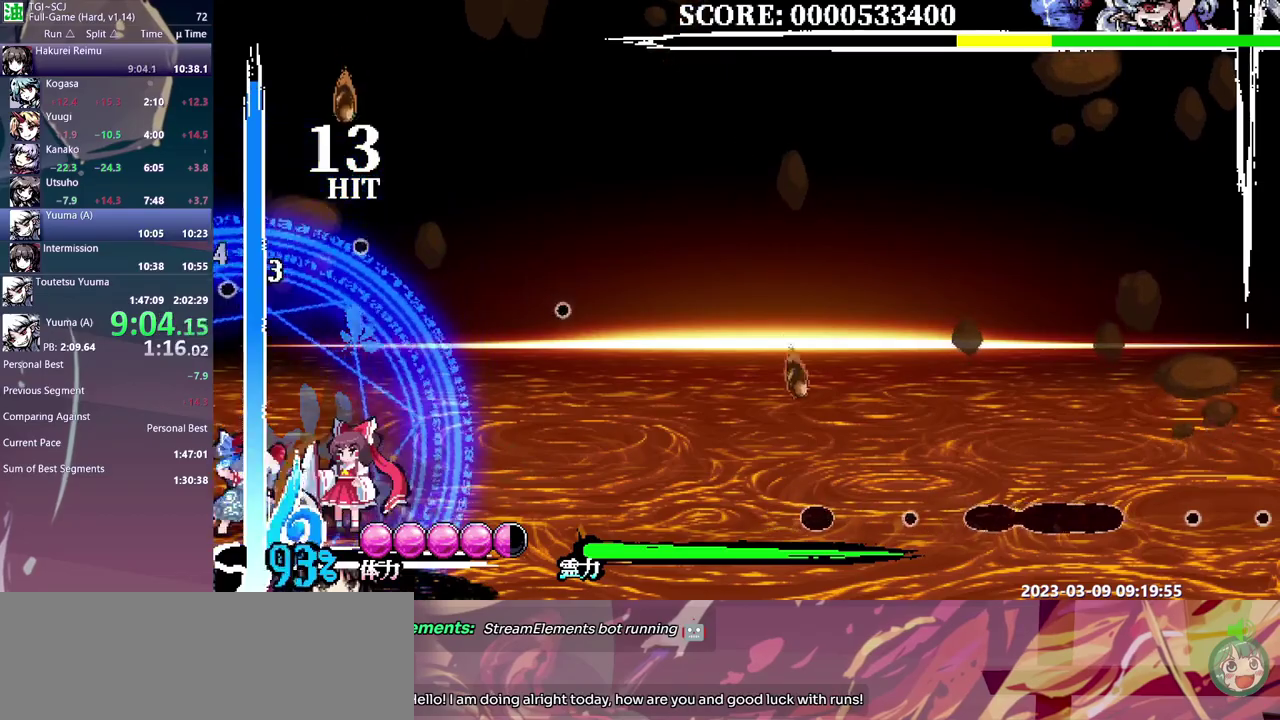
{"buttons": ["DPAD_LEFT"], "events": [[117, "DPAD_LEFT", "down"]]}
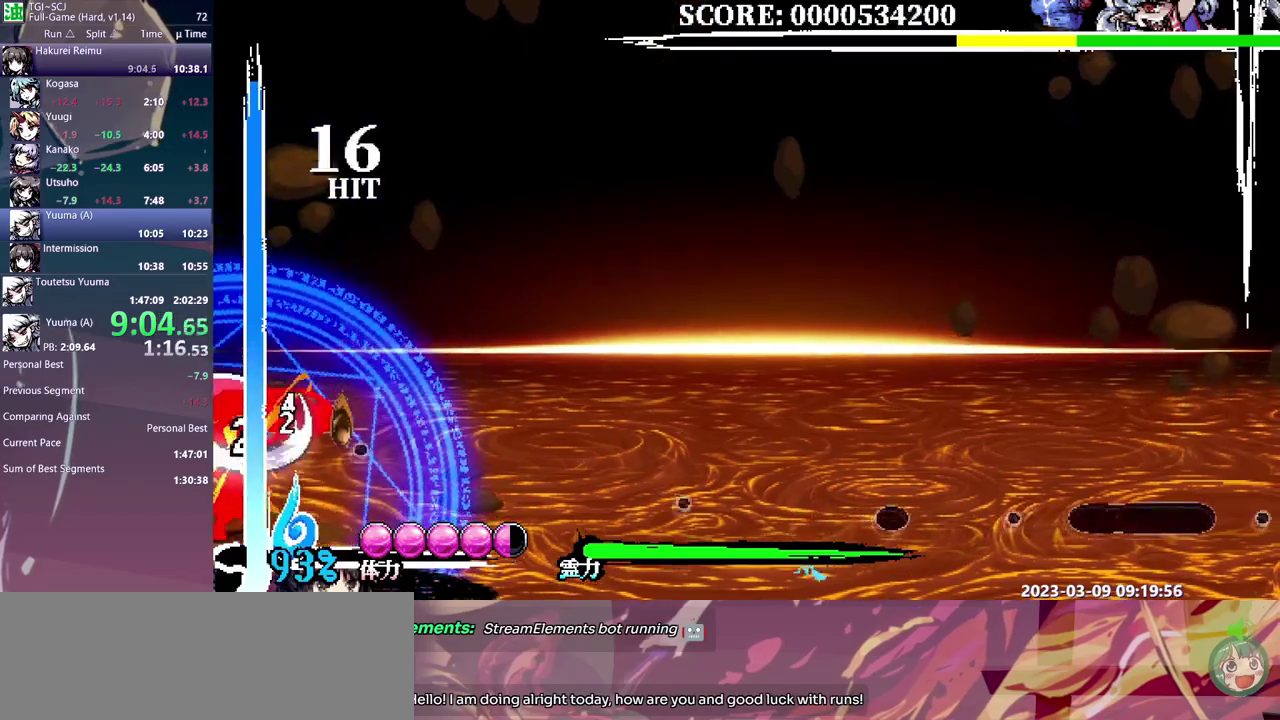
{"buttons": [], "events": [[67, "DPAD_LEFT", "up"]]}
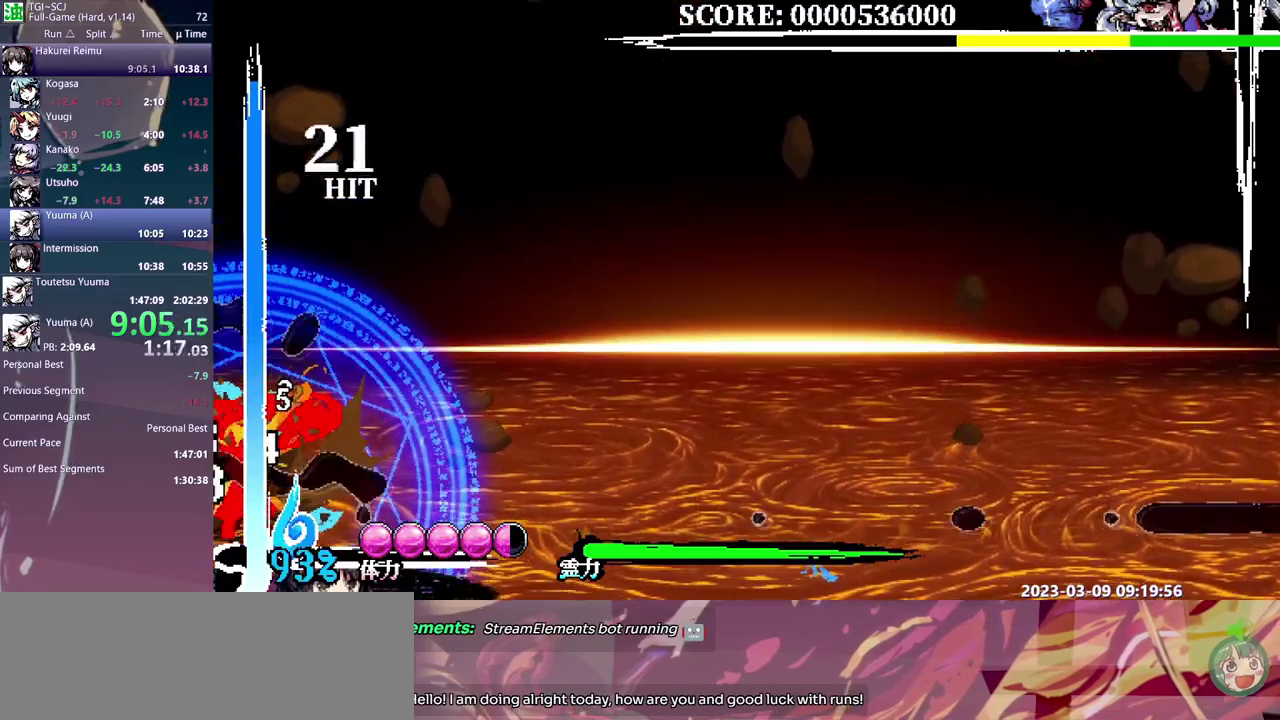
{"buttons": ["DPAD_DOWN", "DPAD_RIGHT"], "events": [[167, "DPAD_DOWN", "down"], [300, "DPAD_RIGHT", "down"]]}
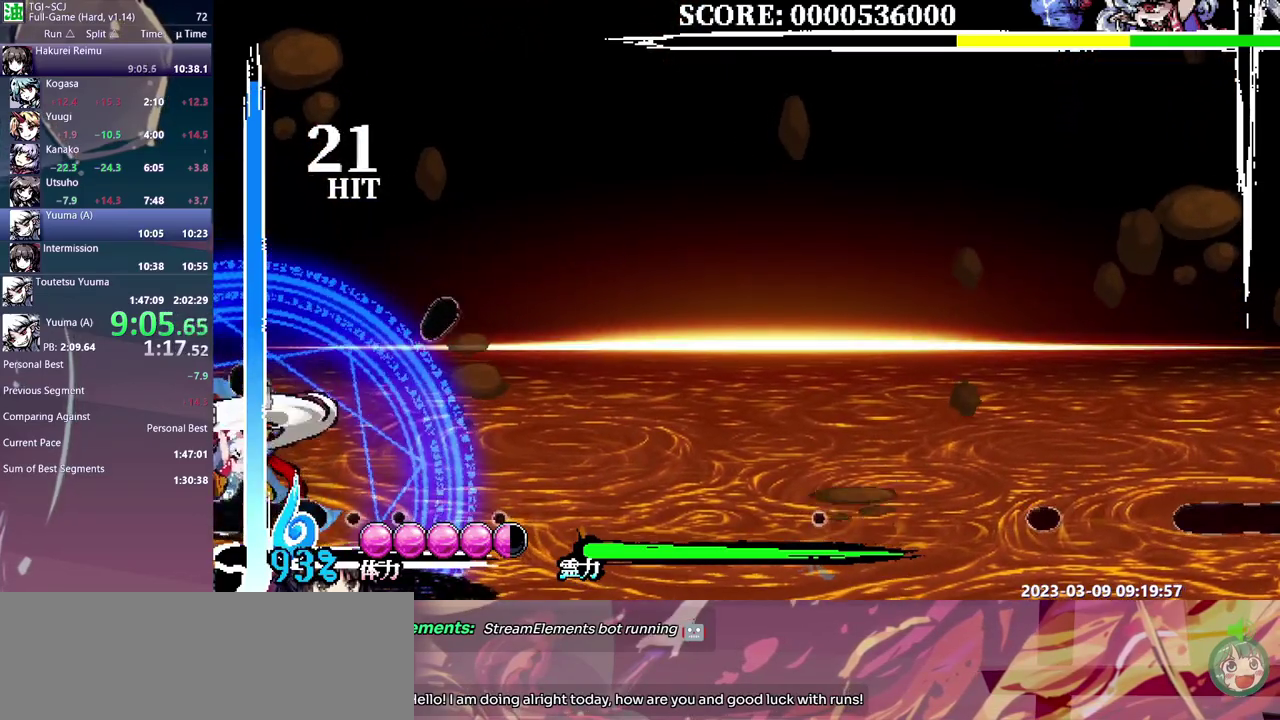
{"buttons": ["DPAD_DOWN", "DPAD_RIGHT"], "events": []}